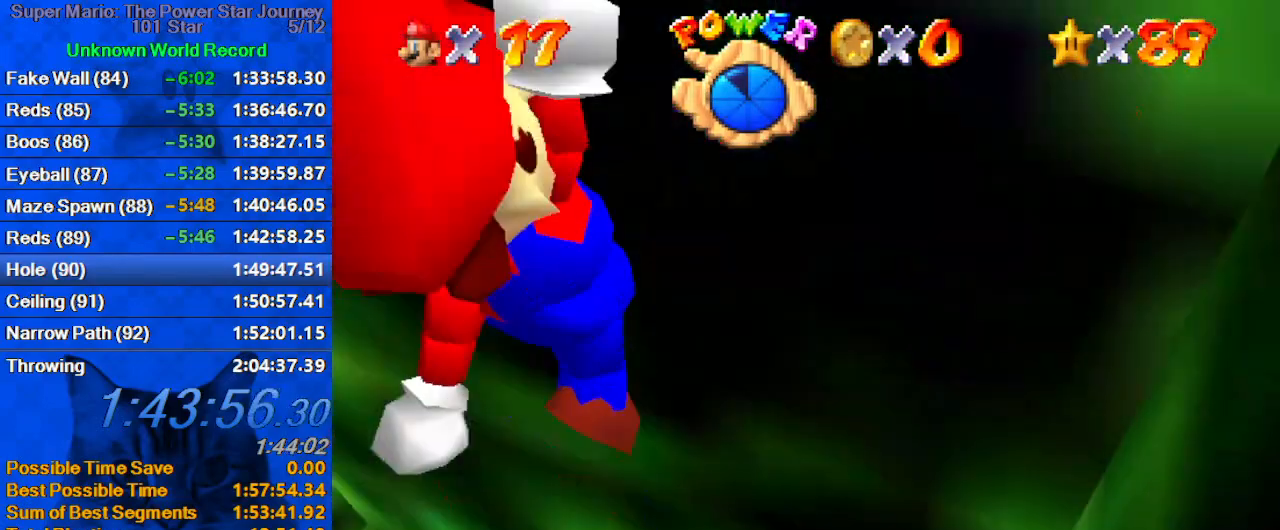
Gameplay with keyboard; each line is a JSON object with the keys held at the frame after it. "events" lists presses ("down") and releases ("up") of "a", "c", "ctrl", "d", "down", "left", "return", "right", "s", "shift", "up", "w", "x" and "y" between this image and that frame as [ms after this image, input, new state], when the widget could be followed in between. No other keys are recorded. Mouse input is not recorded.
{"keys": [], "events": [[33, "a", "down"], [33, "left", "up"], [33, "s", "down"], [133, "a", "up"], [133, "s", "up"], [200, "up", "down"], [266, "right", "down"], [366, "right", "up"], [400, "up", "up"]]}
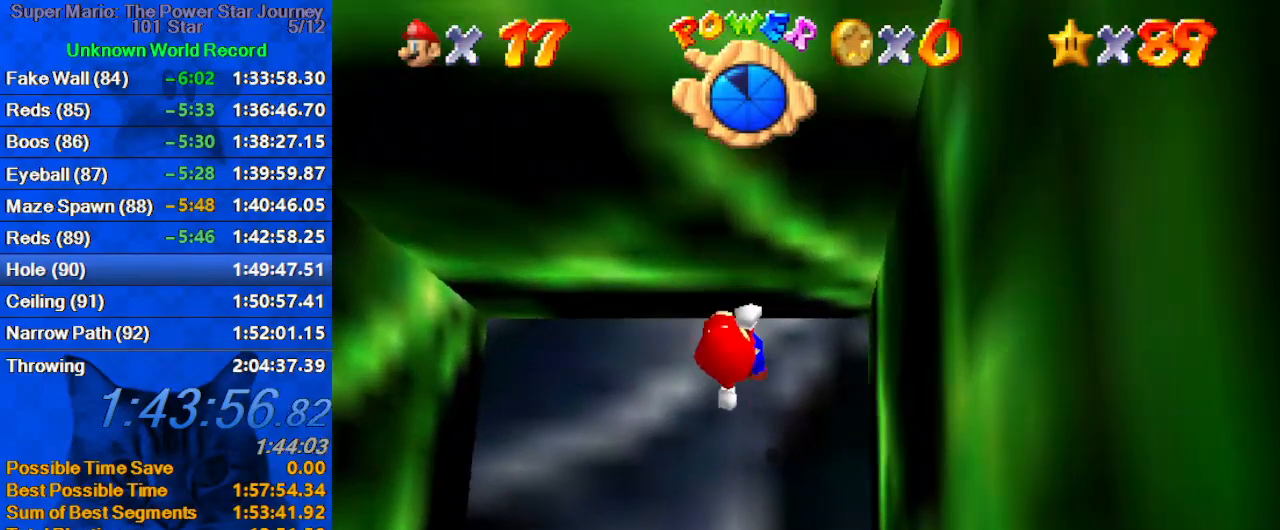
{"keys": ["a", "down", "left"], "events": [[100, "ctrl", "down"], [166, "ctrl", "up"], [233, "a", "down"], [233, "right", "down"], [233, "up", "down"], [333, "a", "up"], [333, "right", "up"], [366, "up", "up"], [400, "a", "down"], [466, "down", "down"], [466, "left", "down"]]}
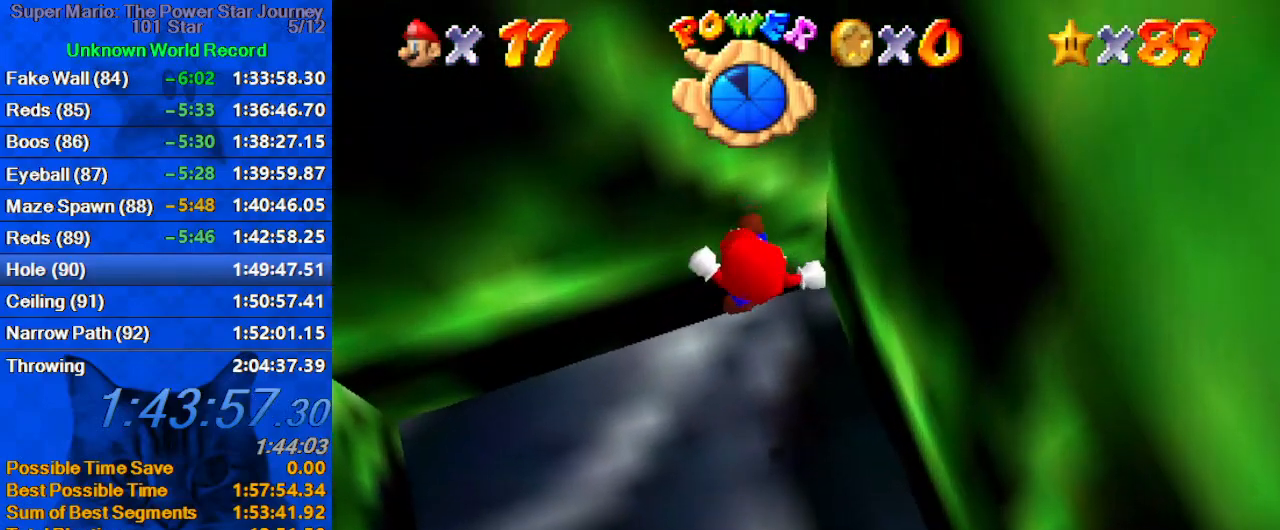
{"keys": ["a", "right", "up"], "events": [[66, "a", "up"], [66, "left", "up"], [66, "right", "down"], [133, "a", "down"], [233, "a", "up"], [233, "down", "up"], [366, "a", "down"], [366, "up", "down"]]}
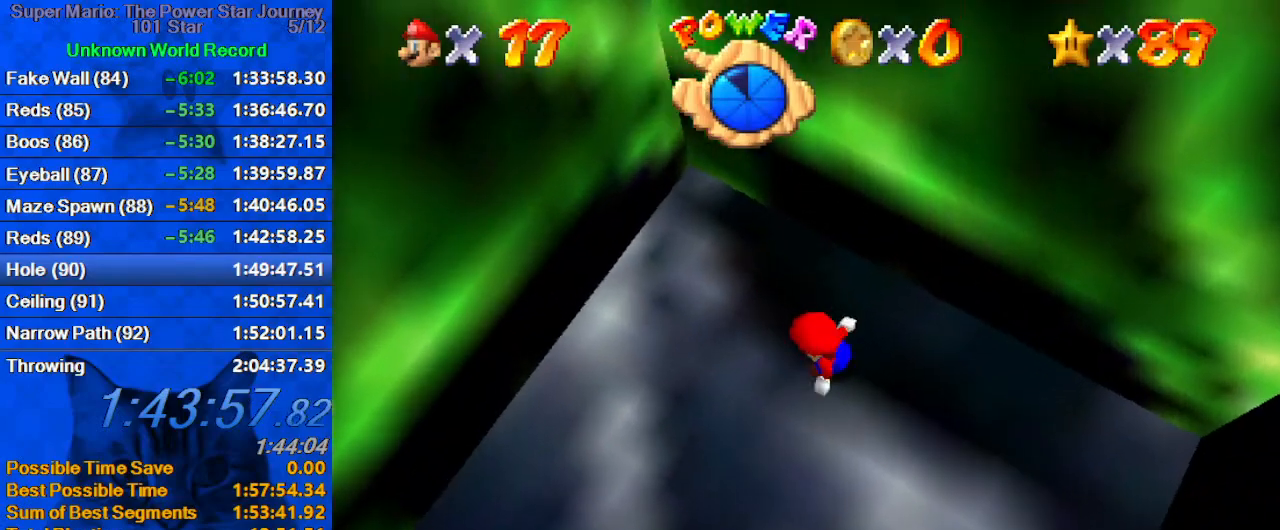
{"keys": ["right", "up"], "events": [[33, "up", "up"], [33, "w", "down"], [100, "a", "up"], [100, "w", "up"], [166, "a", "down"], [300, "a", "up"], [333, "a", "down"], [333, "up", "down"], [500, "a", "up"]]}
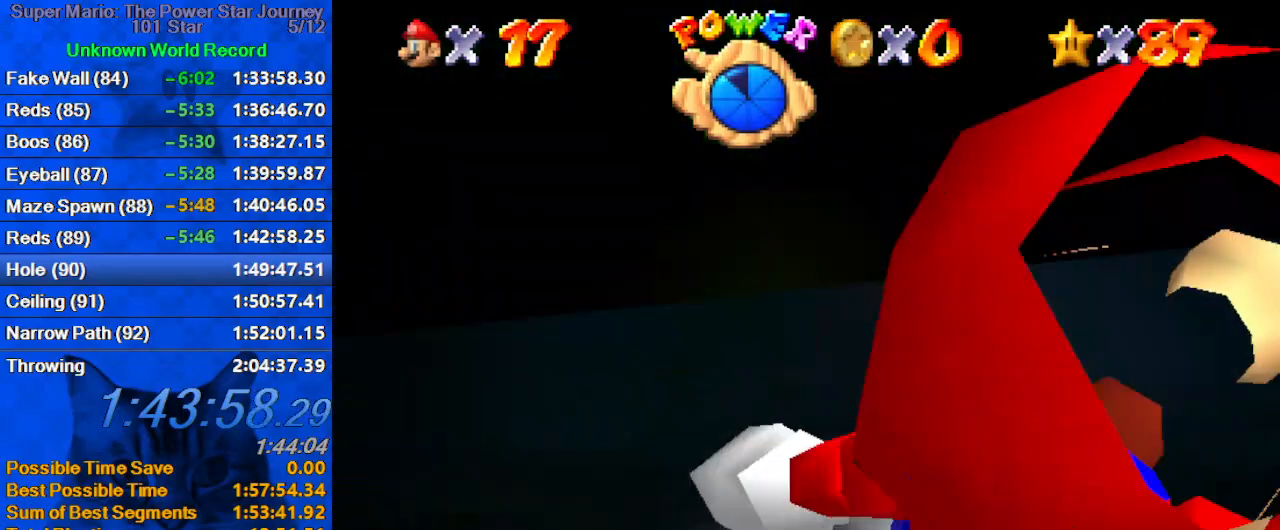
{"keys": ["up"], "events": [[33, "right", "up"], [66, "a", "down"], [66, "up", "up"], [133, "s", "down"], [266, "a", "up"], [266, "s", "up"], [500, "up", "down"]]}
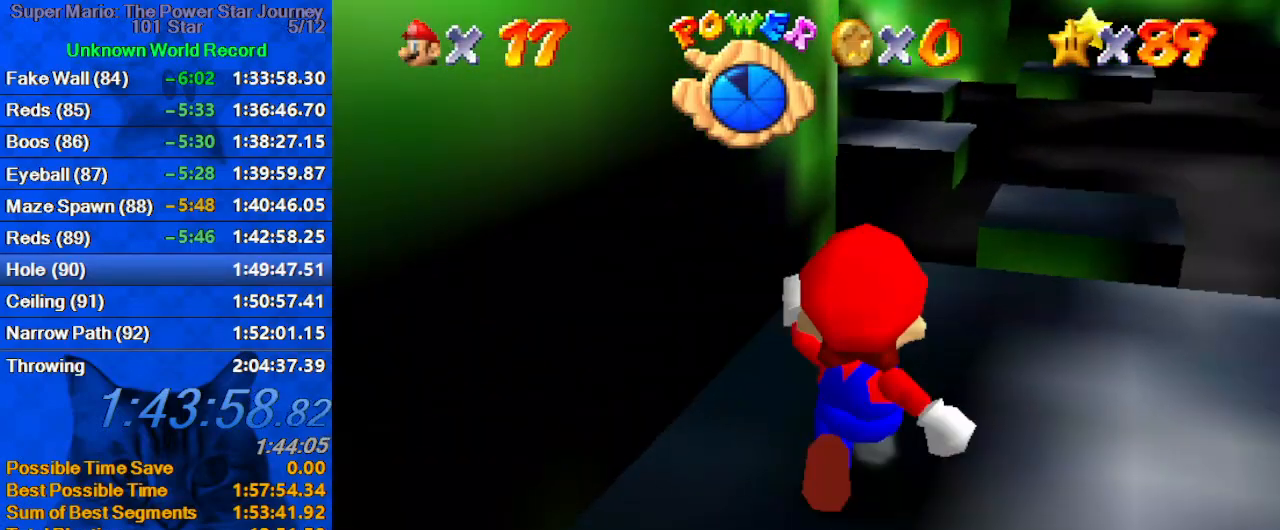
{"keys": ["right", "up"], "events": [[100, "up", "up"], [133, "shift", "down"], [233, "shift", "up"], [366, "left", "down"], [366, "w", "down"], [433, "left", "up"], [433, "up", "down"], [466, "right", "down"], [466, "w", "up"]]}
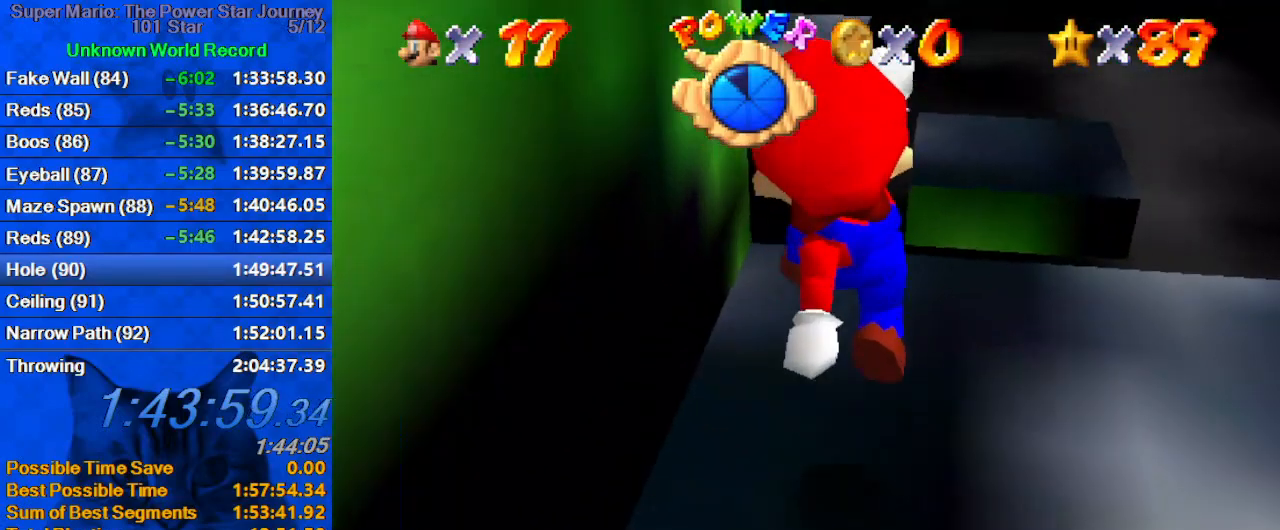
{"keys": ["up"], "events": [[66, "right", "up"], [100, "up", "up"], [300, "up", "down"]]}
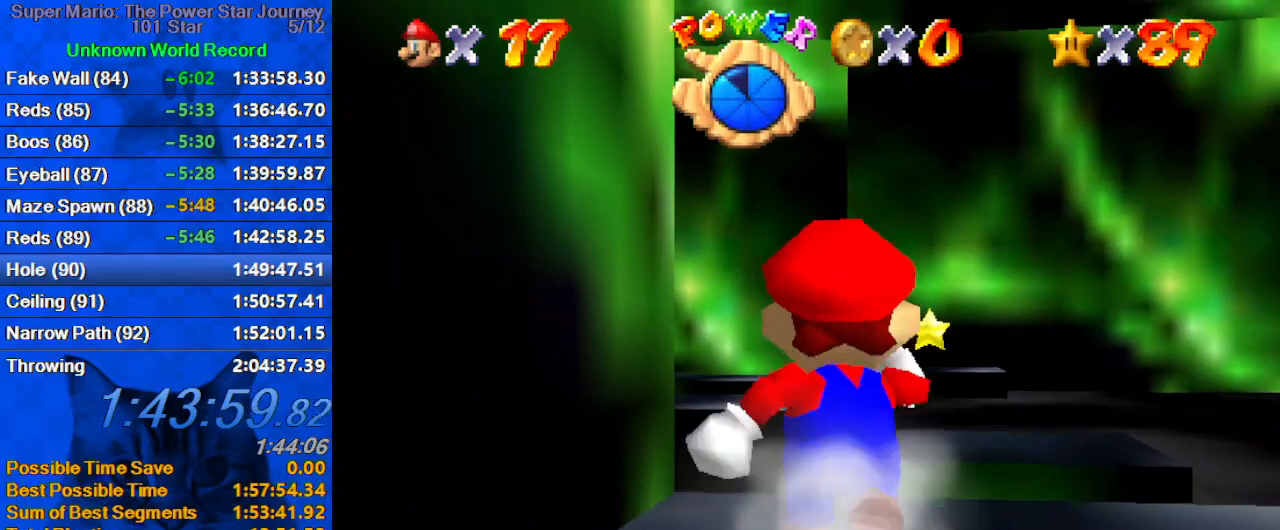
{"keys": [], "events": [[66, "y", "down"], [133, "shift", "down"], [200, "shift", "up"], [200, "y", "up"], [300, "left", "down"], [300, "s", "down"], [400, "s", "up"], [433, "left", "up"], [433, "up", "up"]]}
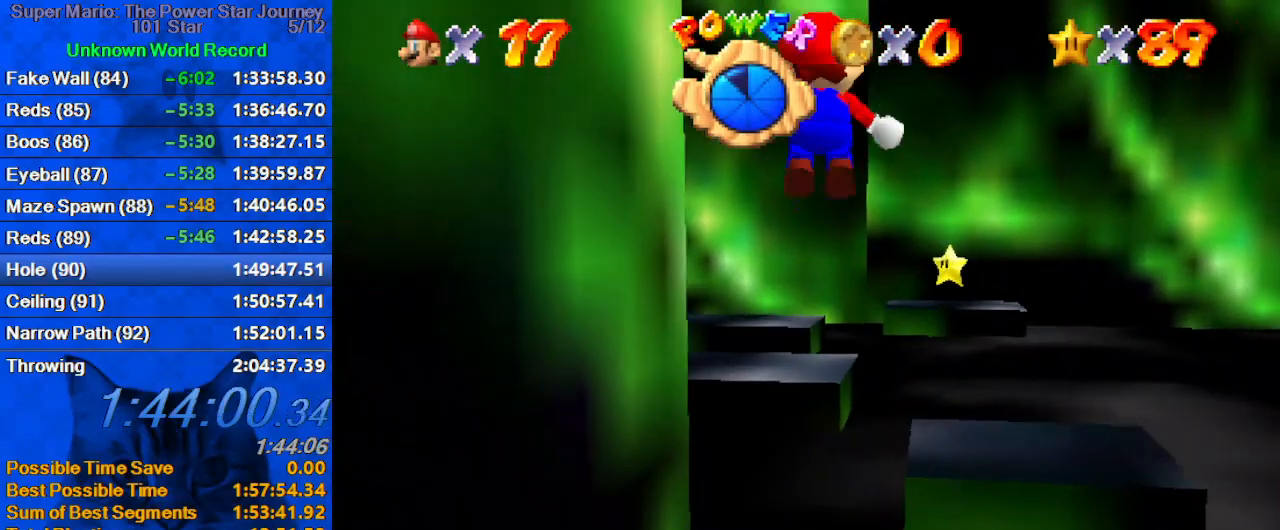
{"keys": ["left", "up", "y"], "events": [[33, "y", "down"], [366, "left", "down"], [466, "up", "down"]]}
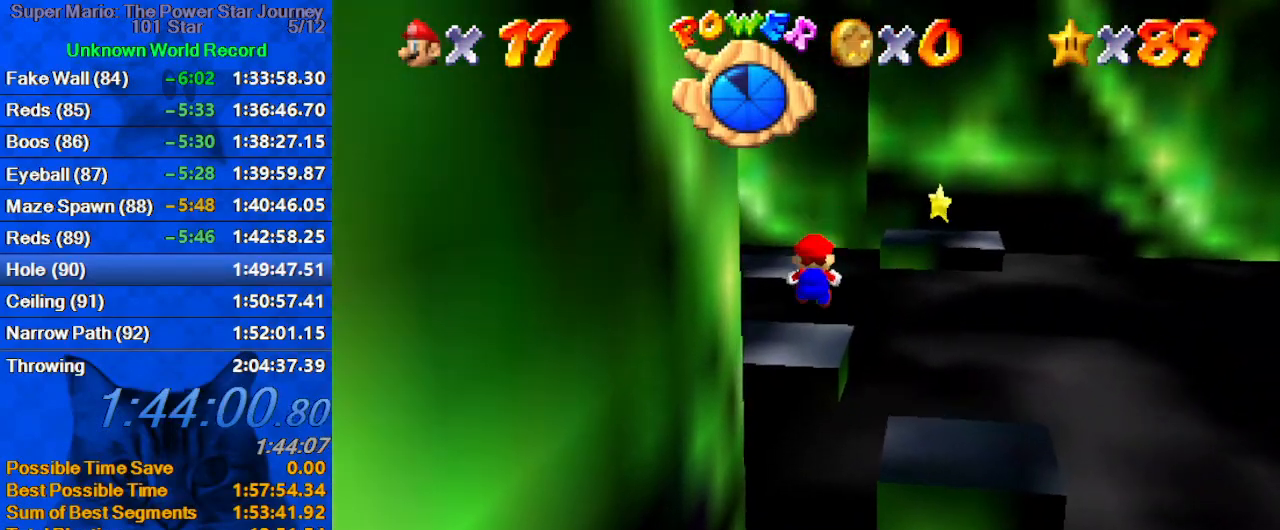
{"keys": ["right", "shift", "y"], "events": [[100, "left", "up"], [200, "right", "down"], [233, "shift", "down"], [333, "shift", "up"], [400, "shift", "down"], [433, "up", "up"]]}
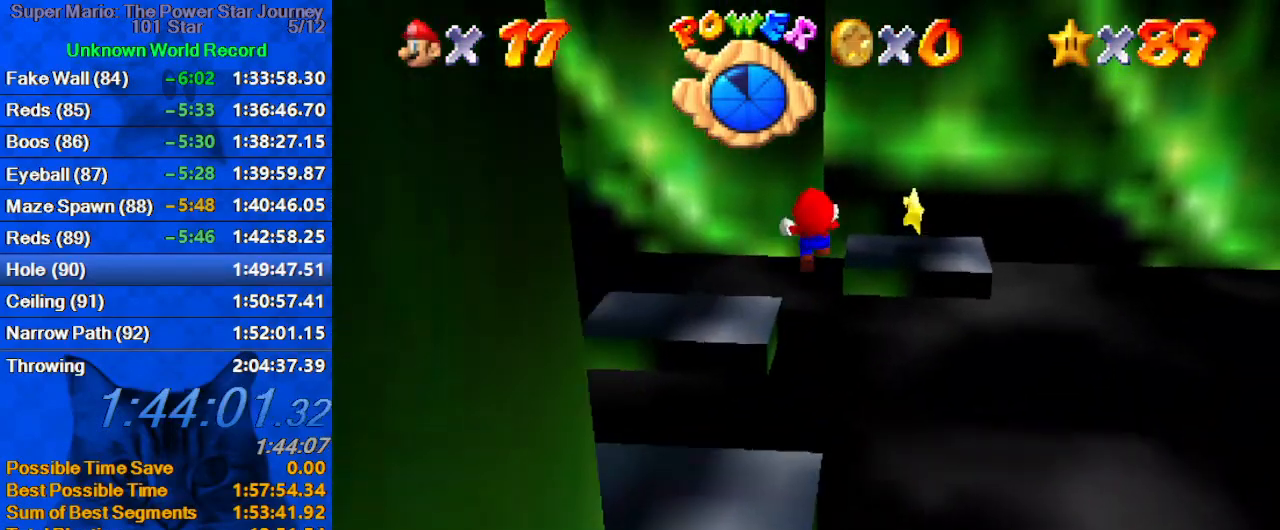
{"keys": ["down", "right"], "events": [[33, "shift", "up"], [66, "y", "up"], [500, "down", "down"]]}
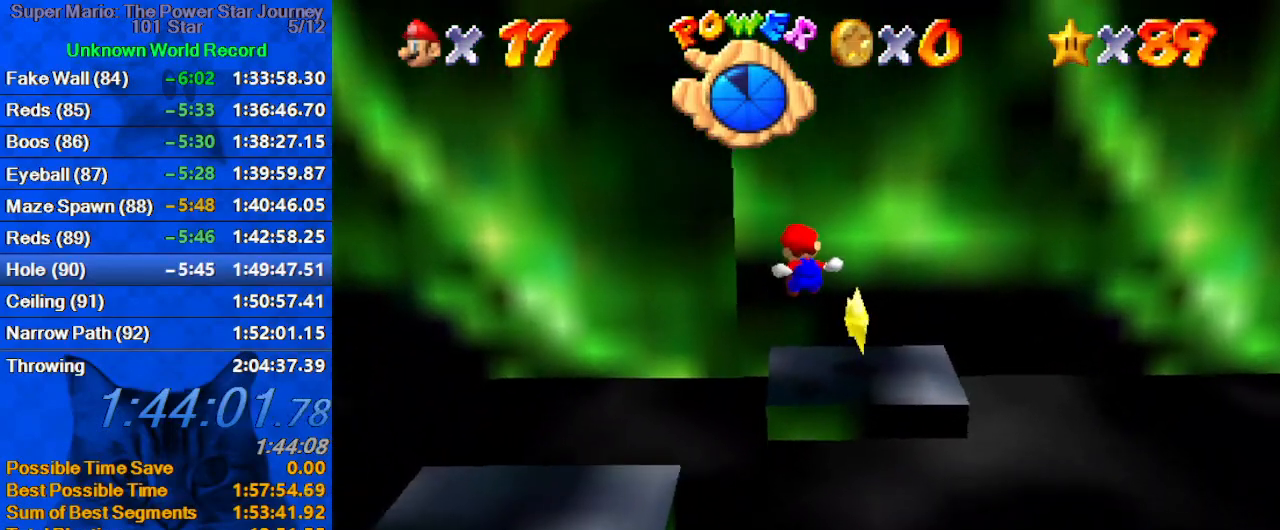
{"keys": [], "events": [[233, "down", "up"], [366, "right", "up"]]}
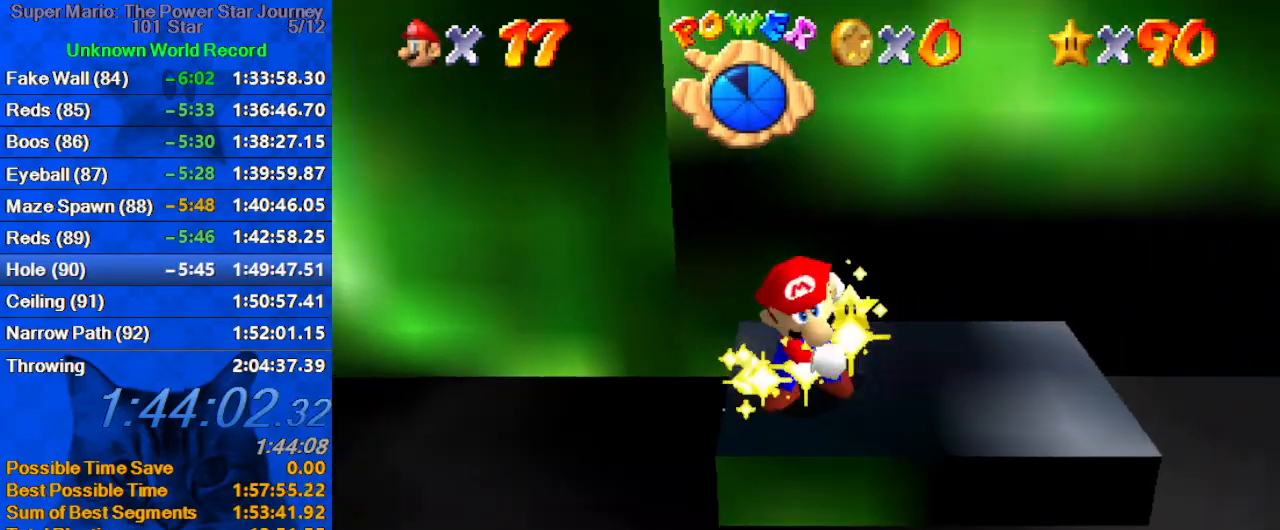
{"keys": [], "events": []}
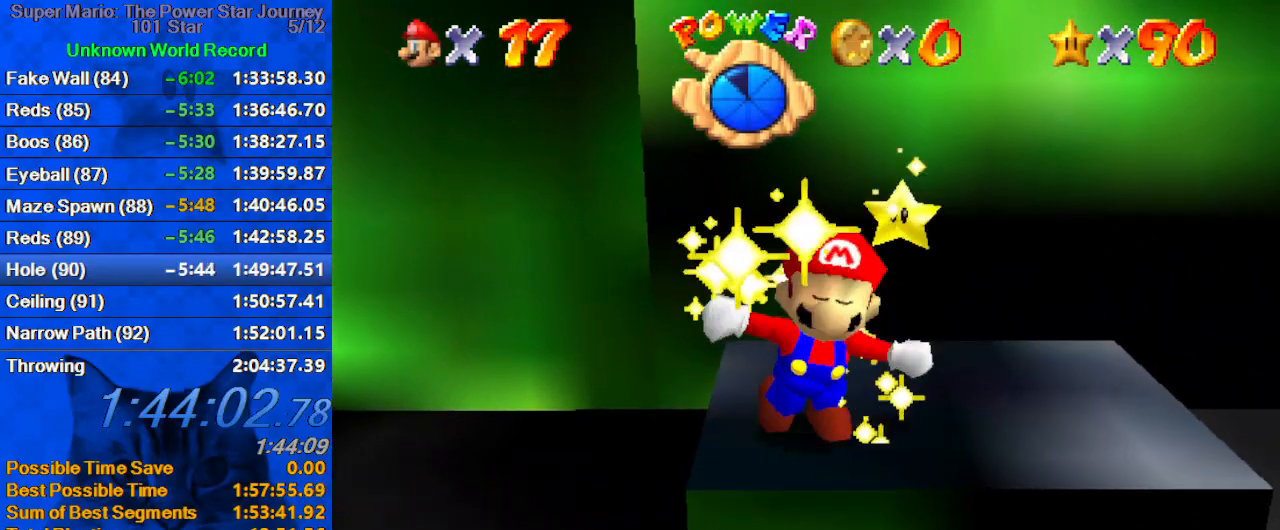
{"keys": [], "events": []}
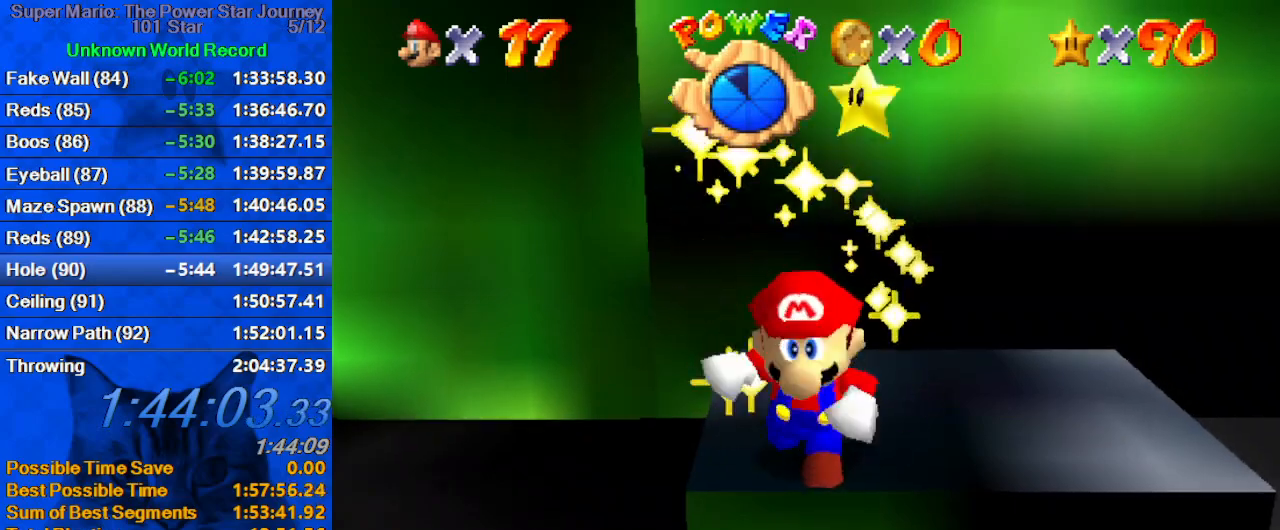
{"keys": [], "events": []}
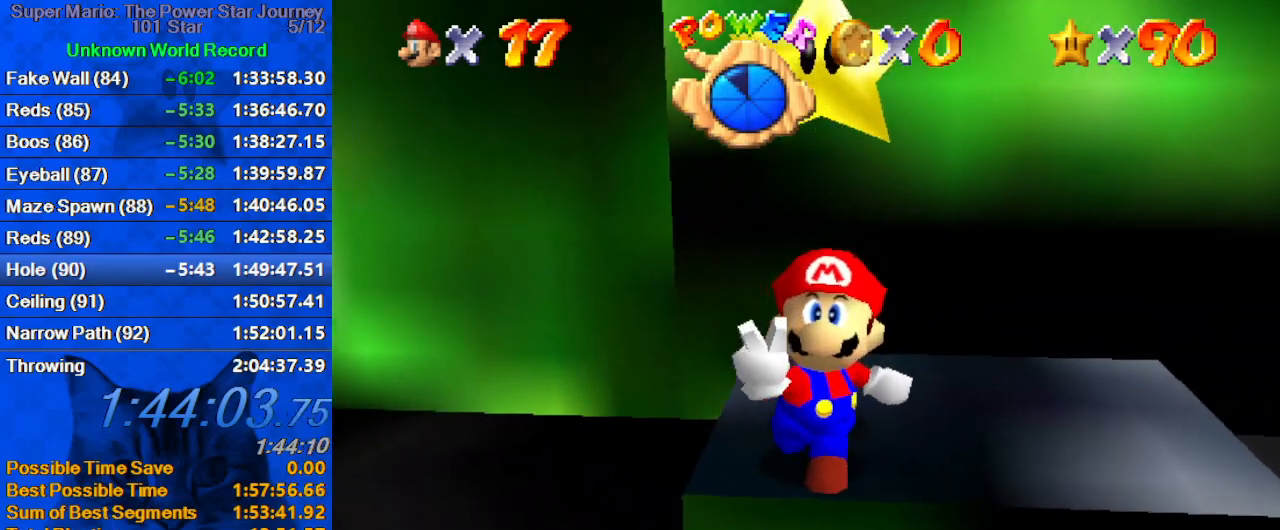
{"keys": ["shift"], "events": [[500, "shift", "down"]]}
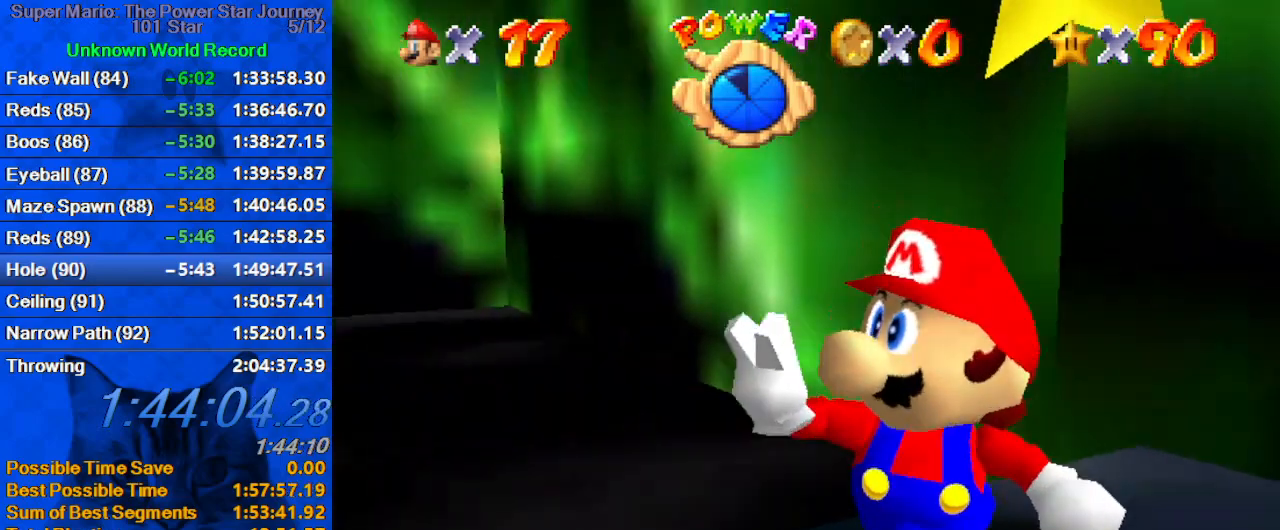
{"keys": [], "events": [[266, "shift", "up"], [333, "s", "down"], [433, "s", "up"]]}
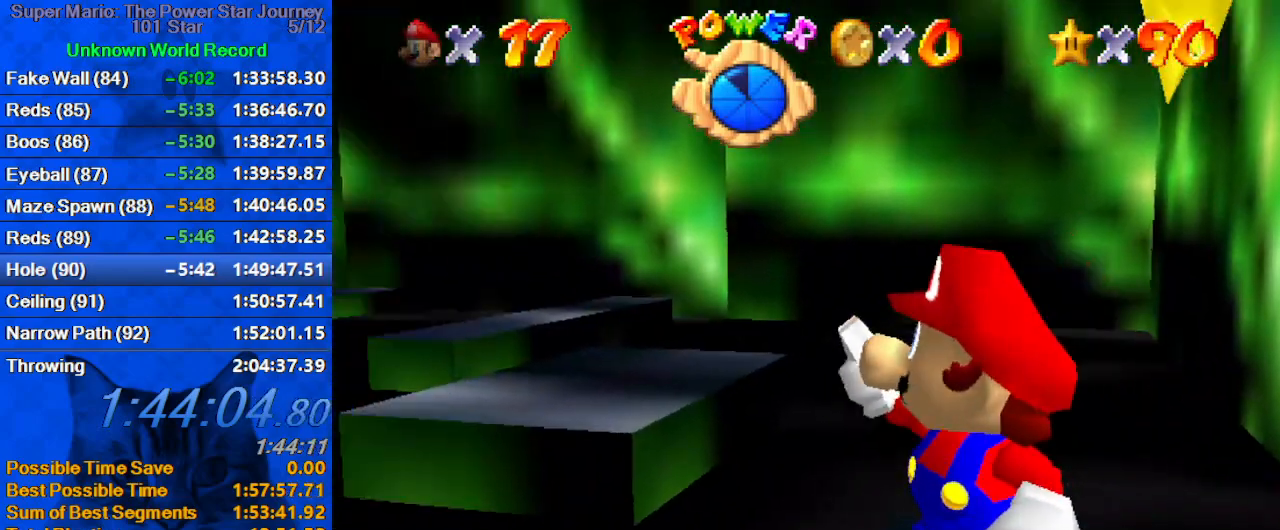
{"keys": [], "events": [[33, "w", "down"], [166, "w", "up"]]}
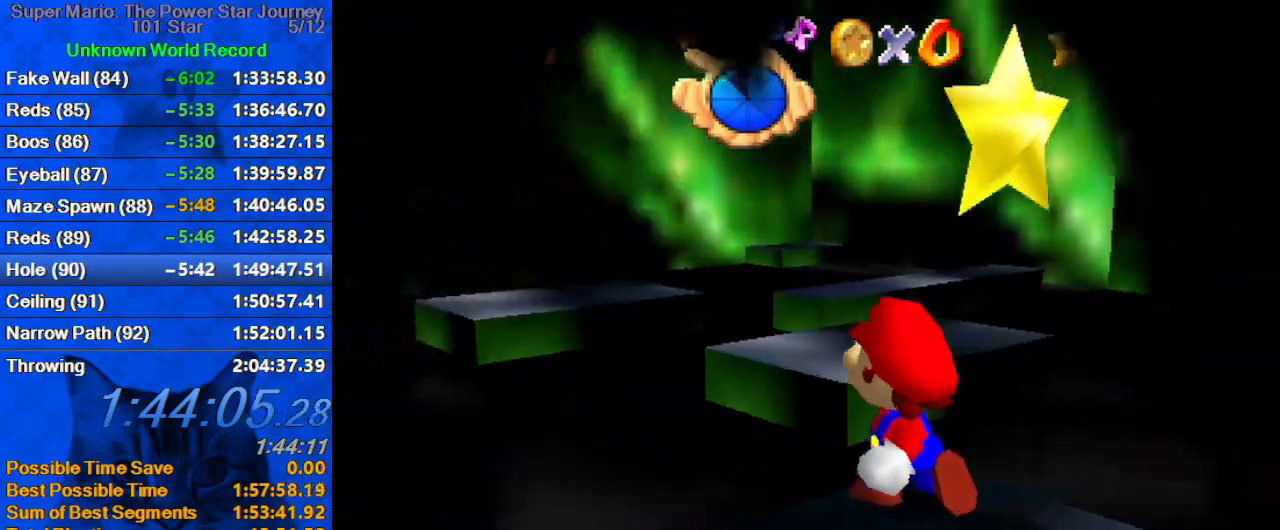
{"keys": [], "events": [[33, "d", "down"], [200, "d", "up"]]}
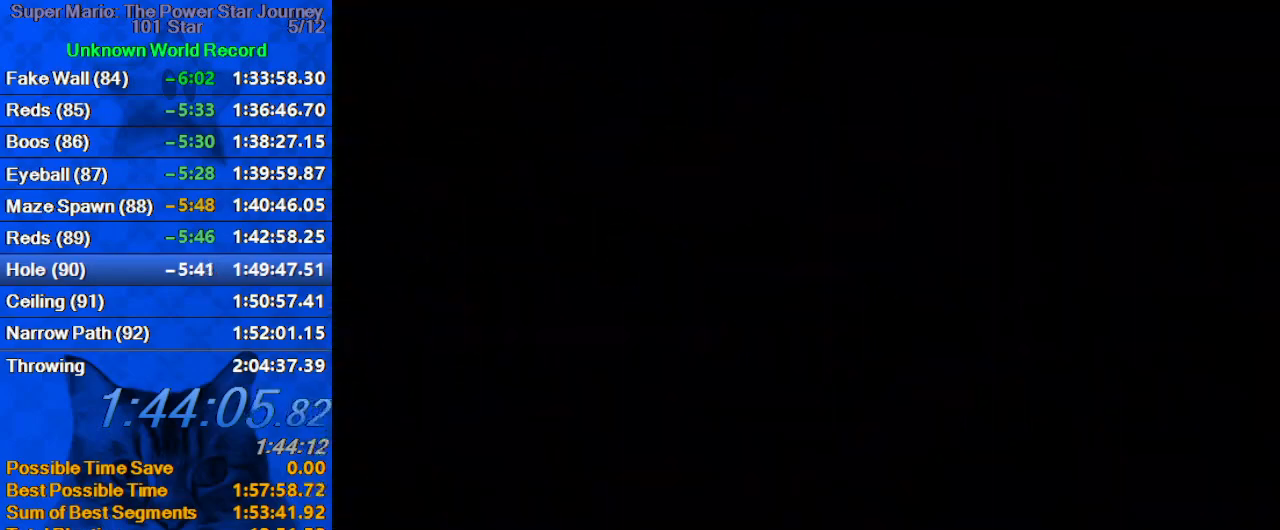
{"keys": [], "events": []}
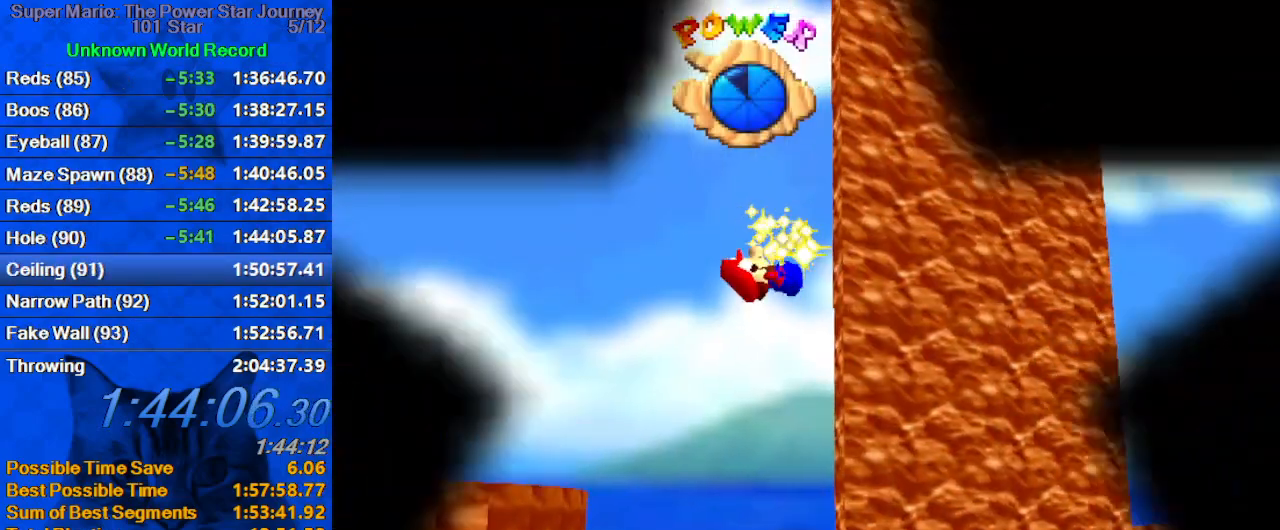
{"keys": [], "events": [[366, "return", "down"], [500, "return", "up"]]}
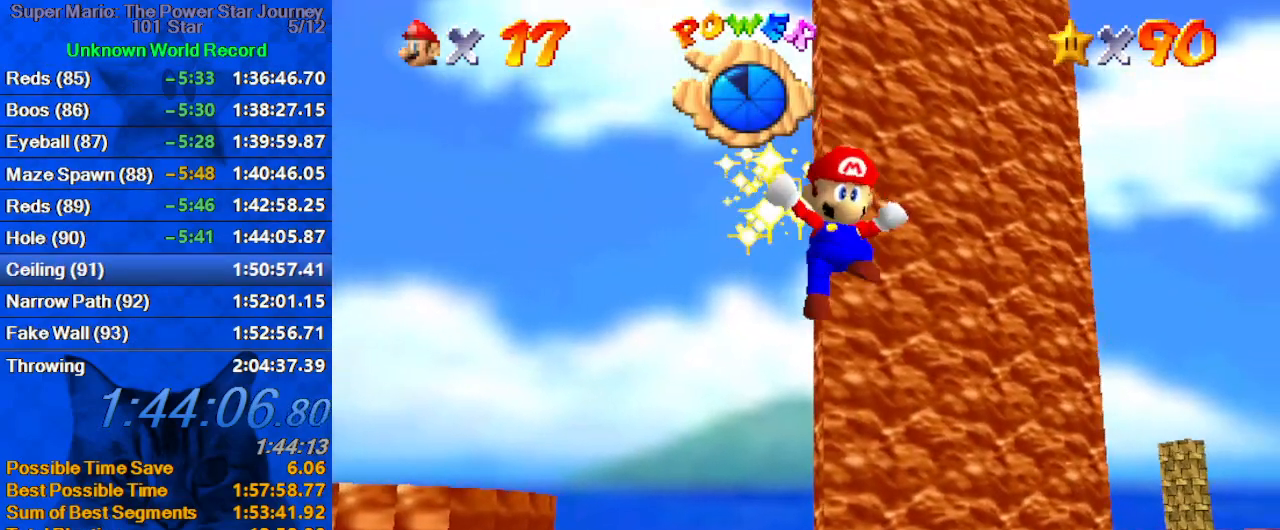
{"keys": [], "events": []}
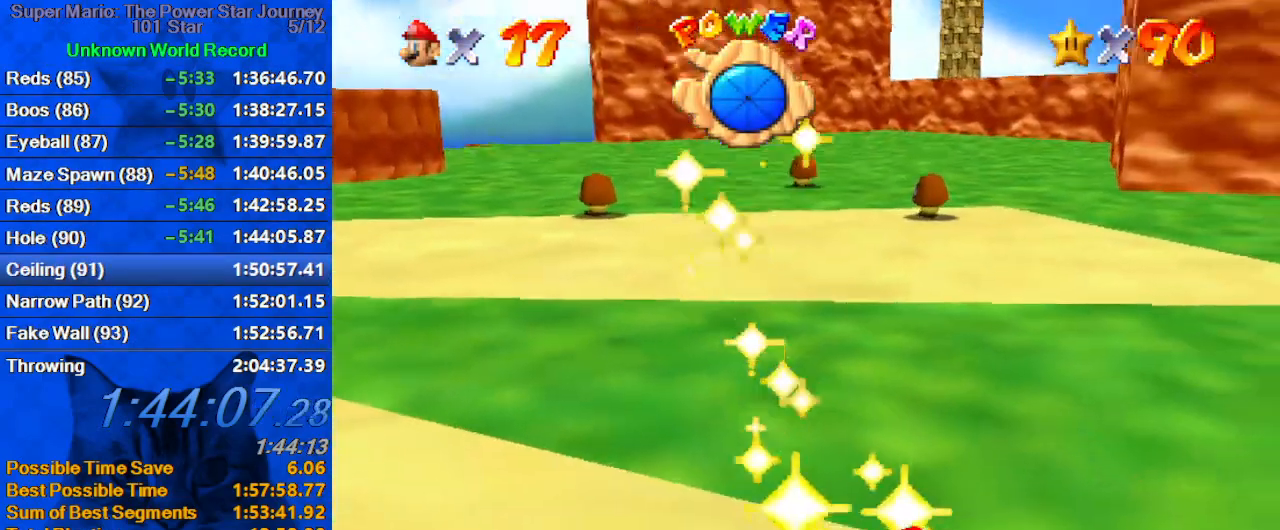
{"keys": [], "events": []}
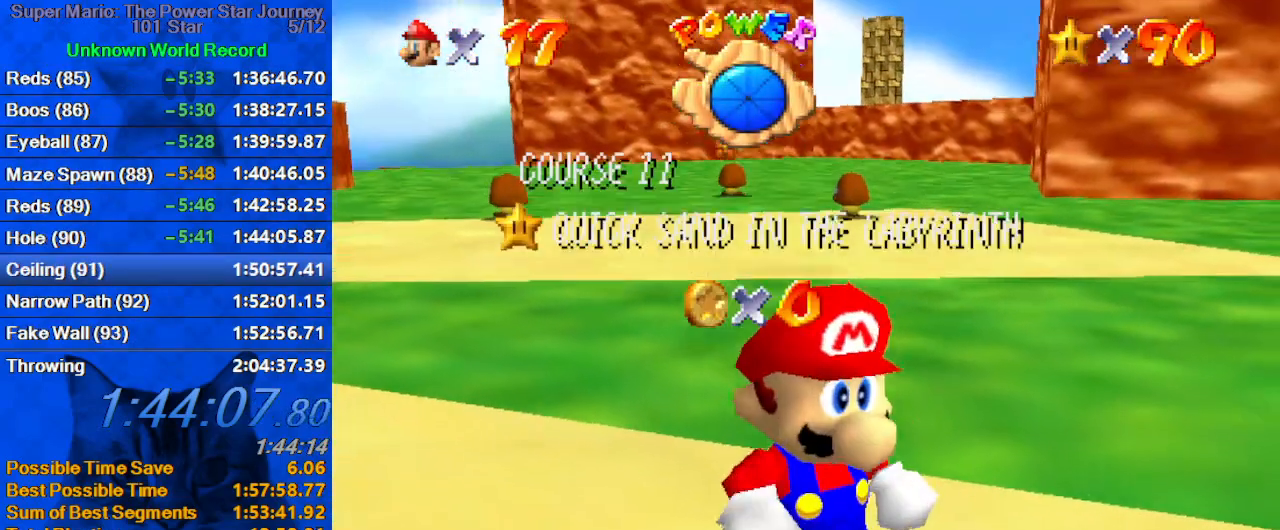
{"keys": [], "events": []}
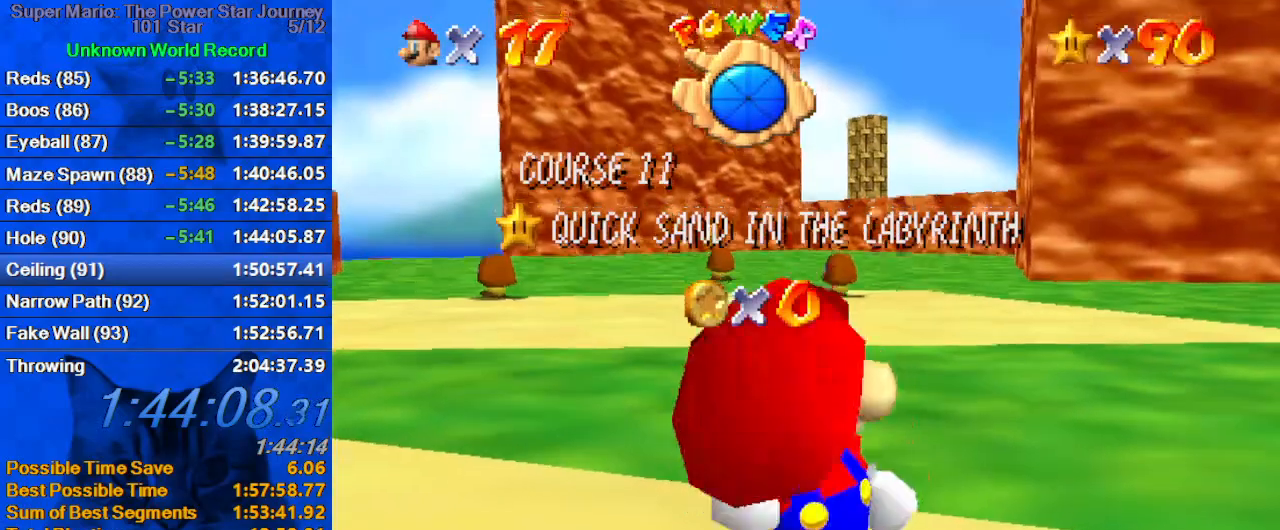
{"keys": [], "events": []}
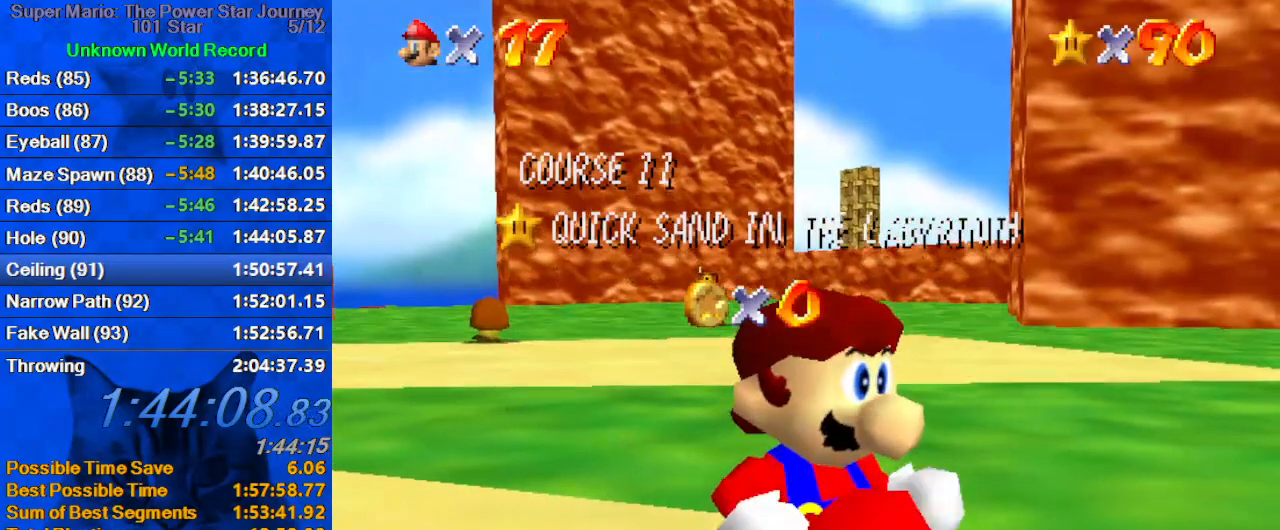
{"keys": [], "events": []}
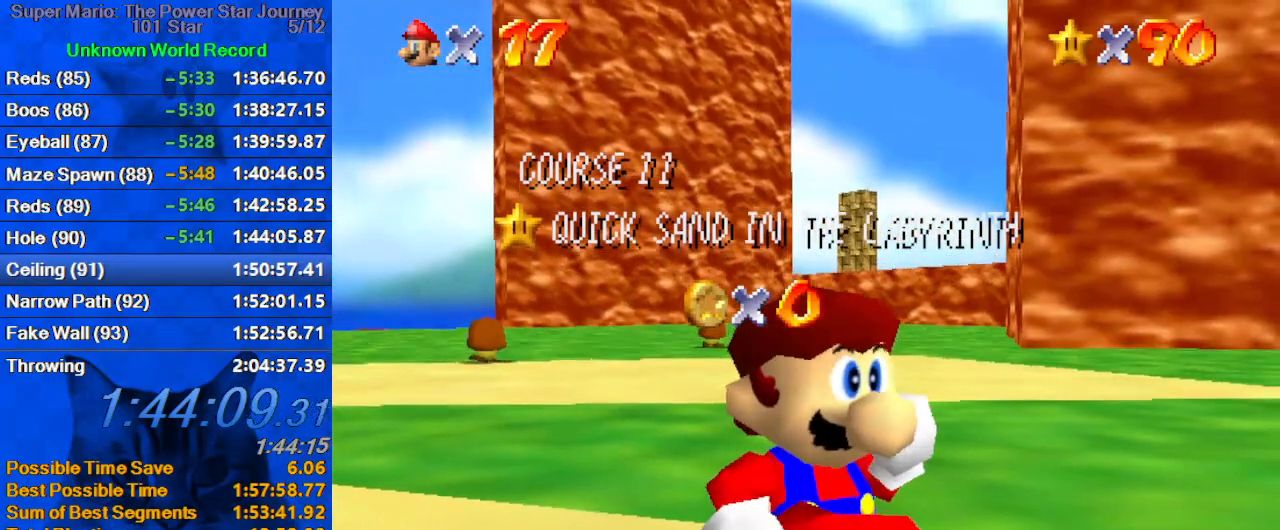
{"keys": [], "events": []}
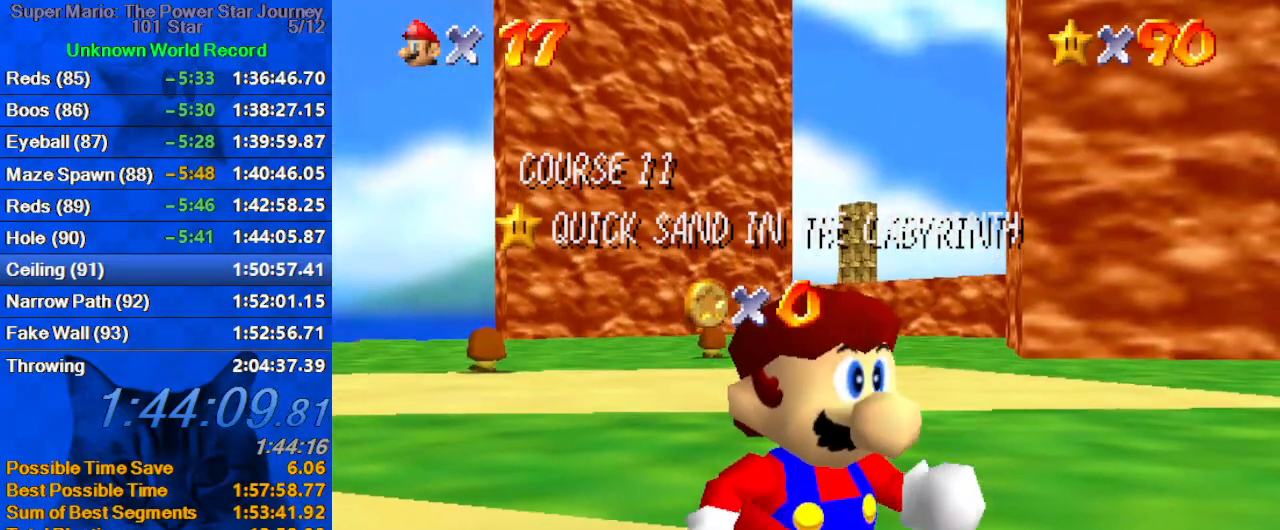
{"keys": [], "events": []}